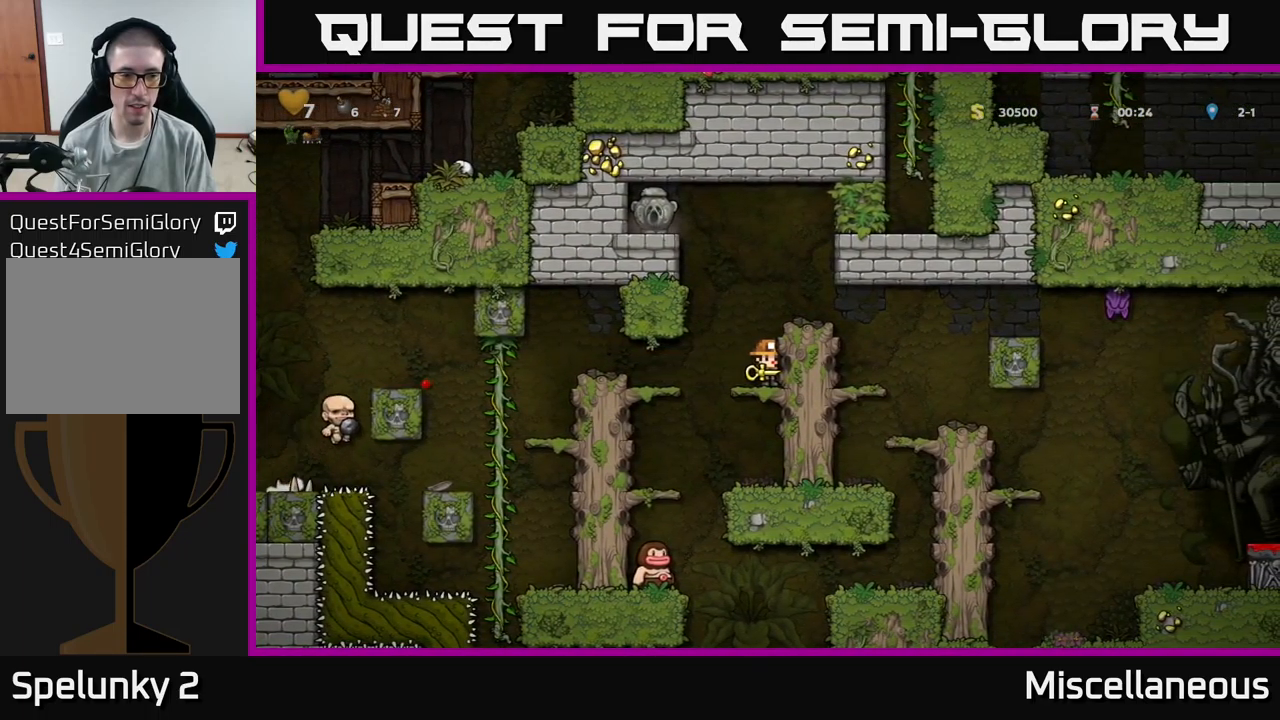
Gameplay with a controller (Xbox layout); each line is a JSON object with the inputs held at the frame after it. "events" lists button and stick changes between this image and that frame as [ms after this image, input, new state], when the widget could be followed in between. Not read: left_stick right_stick.
{"buttons": ["A", "DPAD_DOWN"], "events": [[433, "DPAD_DOWN", "down"], [500, "A", "down"]]}
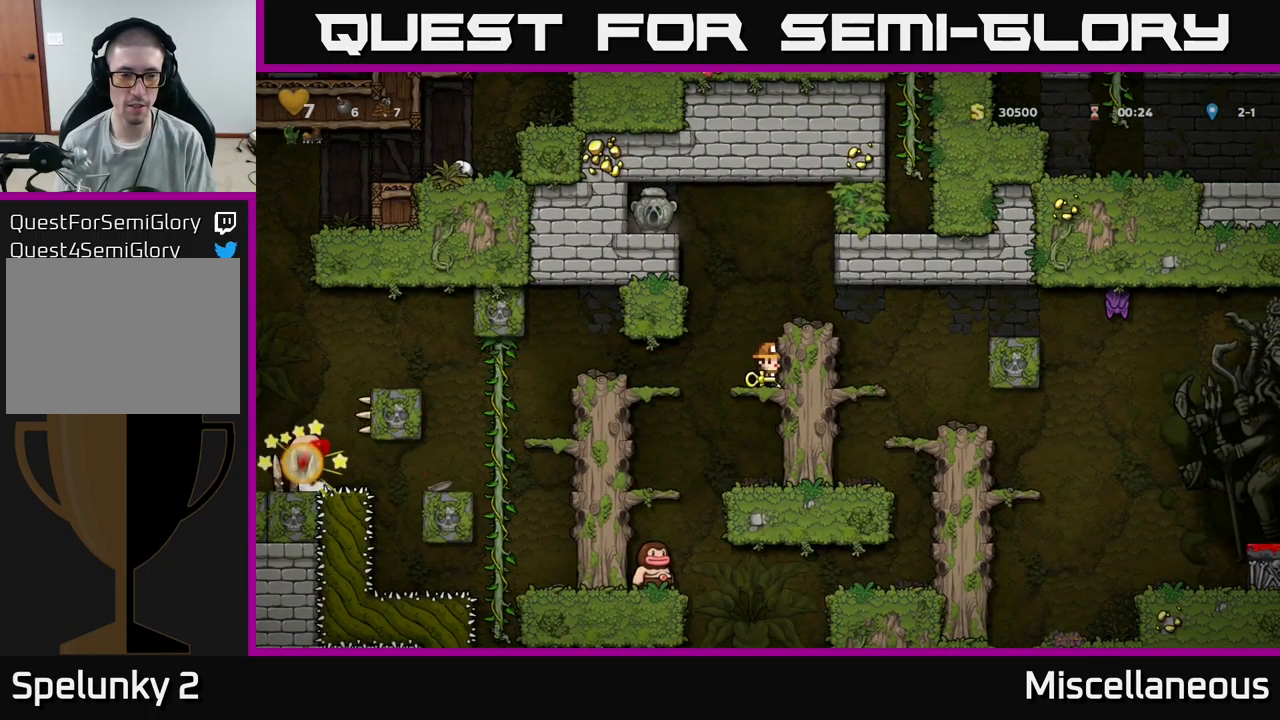
{"buttons": [], "events": [[166, "A", "up"], [183, "DPAD_DOWN", "up"]]}
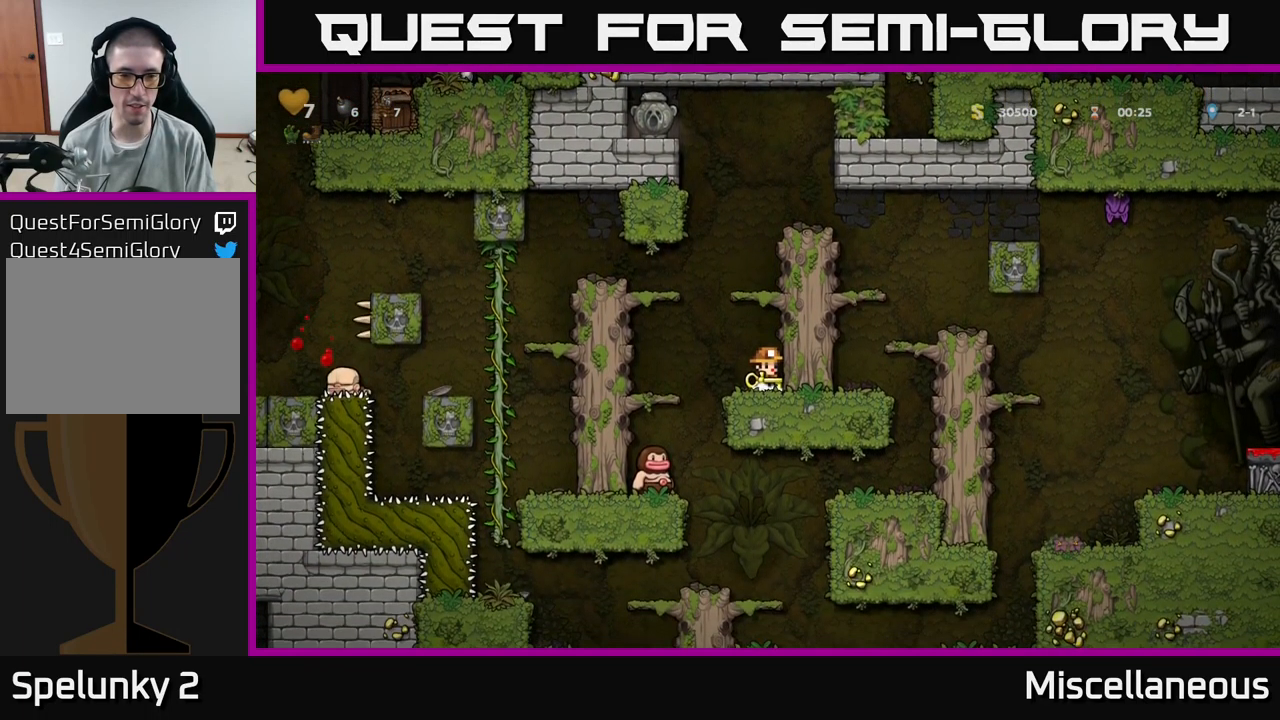
{"buttons": ["DPAD_DOWN"], "events": [[400, "DPAD_DOWN", "down"]]}
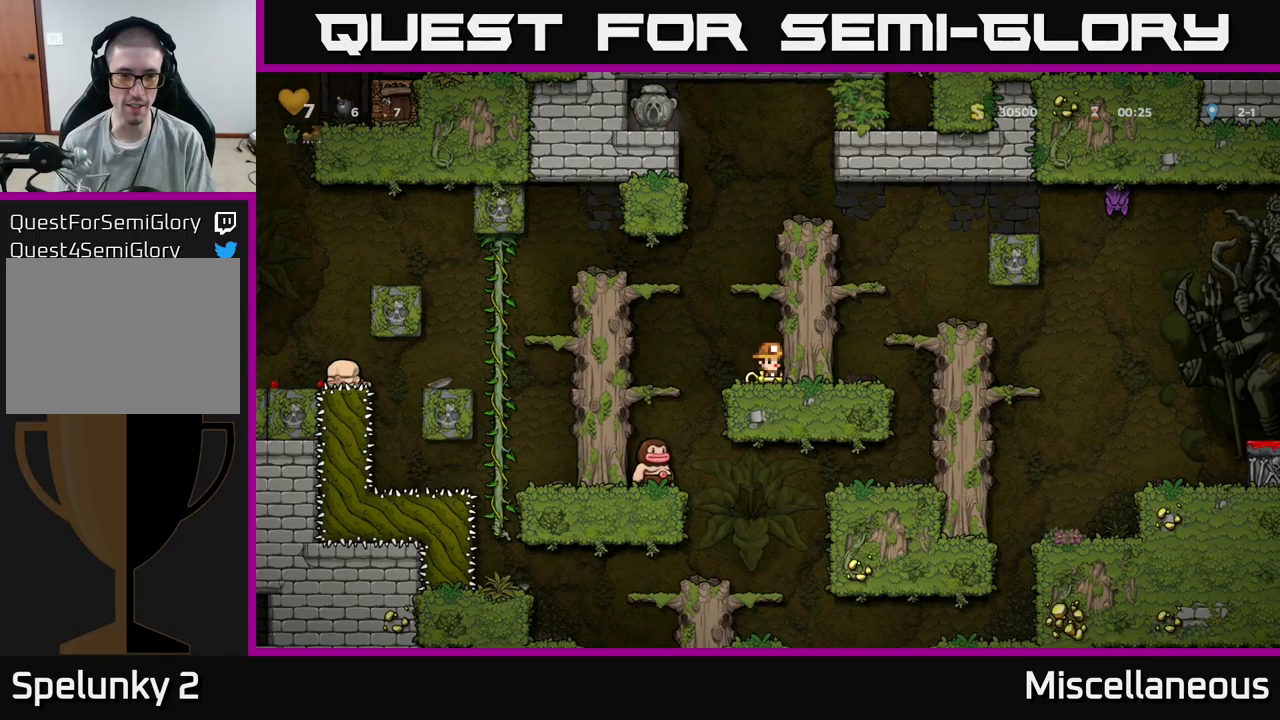
{"buttons": [], "events": [[83, "X", "down"], [183, "DPAD_DOWN", "up"], [183, "X", "up"]]}
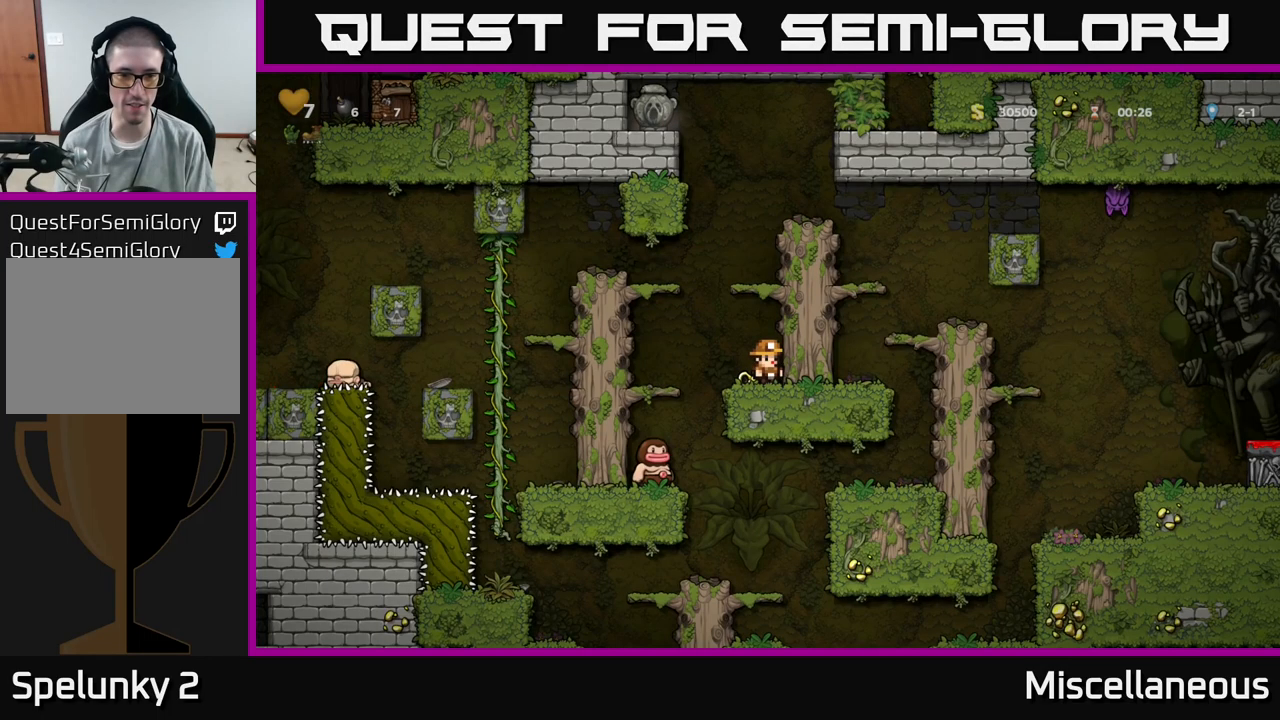
{"buttons": ["DPAD_LEFT"], "events": [[417, "DPAD_LEFT", "down"]]}
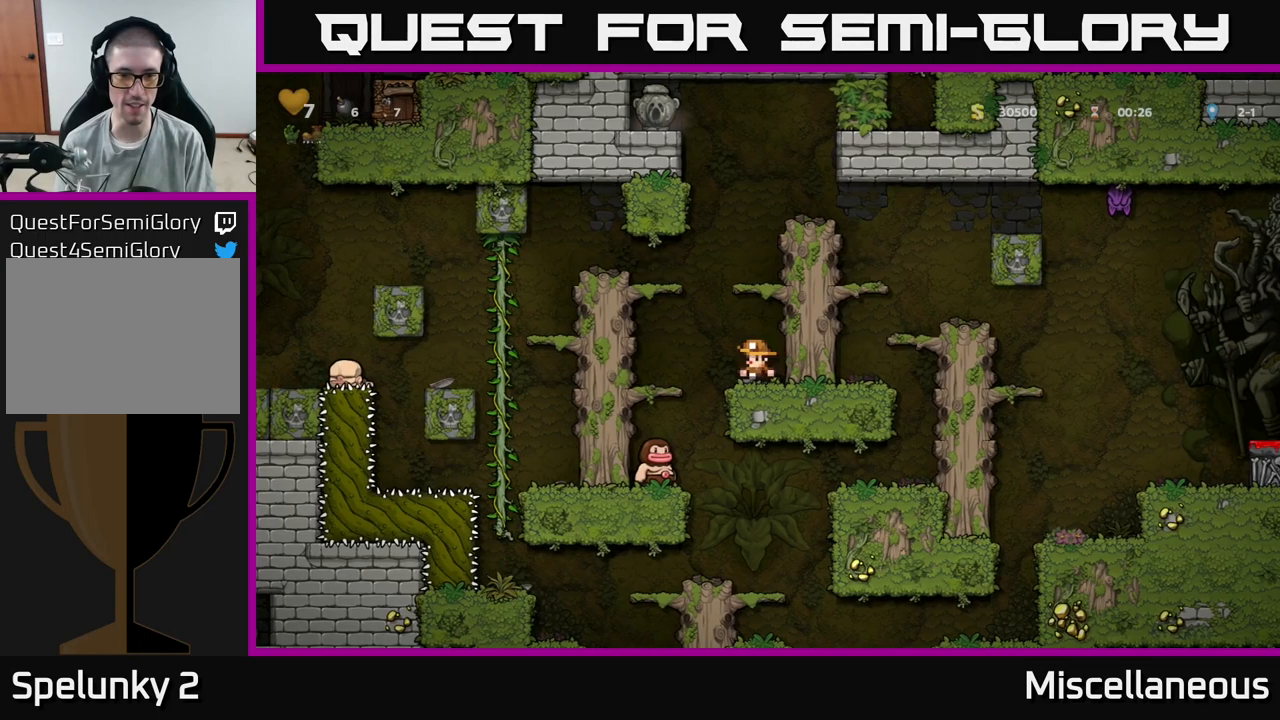
{"buttons": [], "events": [[200, "DPAD_LEFT", "up"], [217, "DPAD_DOWN", "down"], [300, "A", "down"], [383, "A", "up"], [450, "DPAD_DOWN", "up"]]}
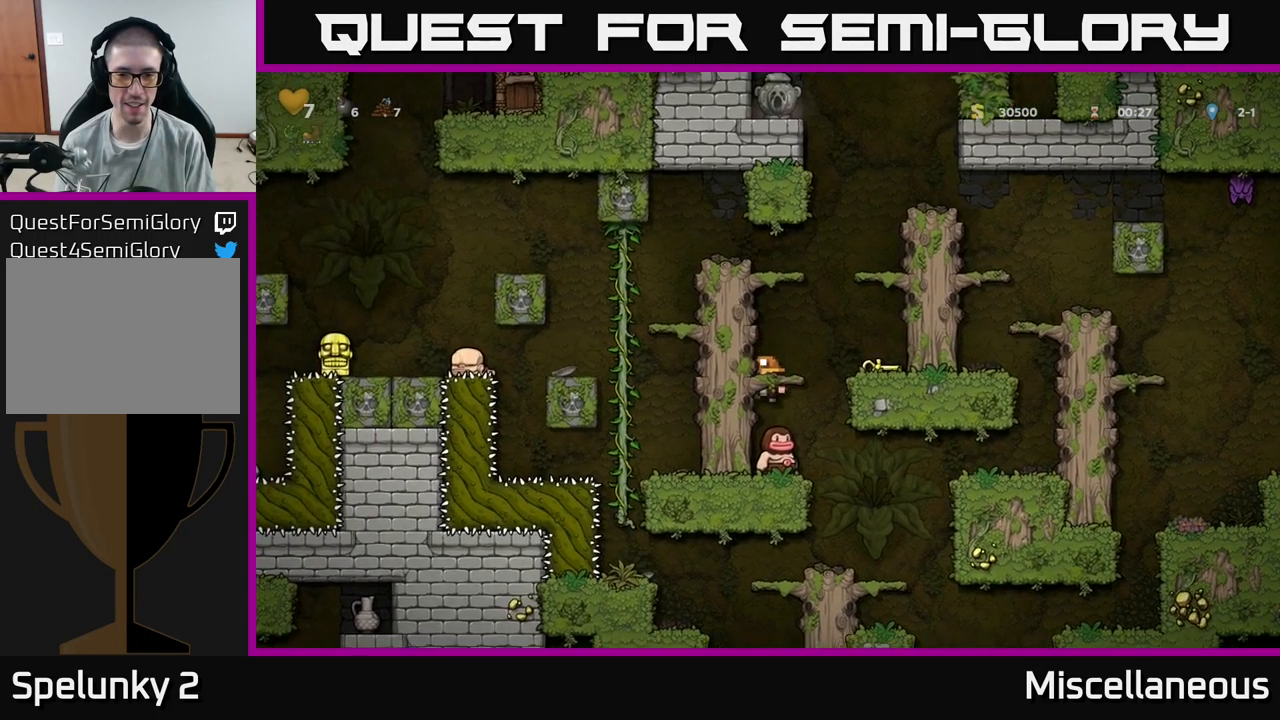
{"buttons": ["DPAD_DOWN"], "events": [[467, "DPAD_DOWN", "down"]]}
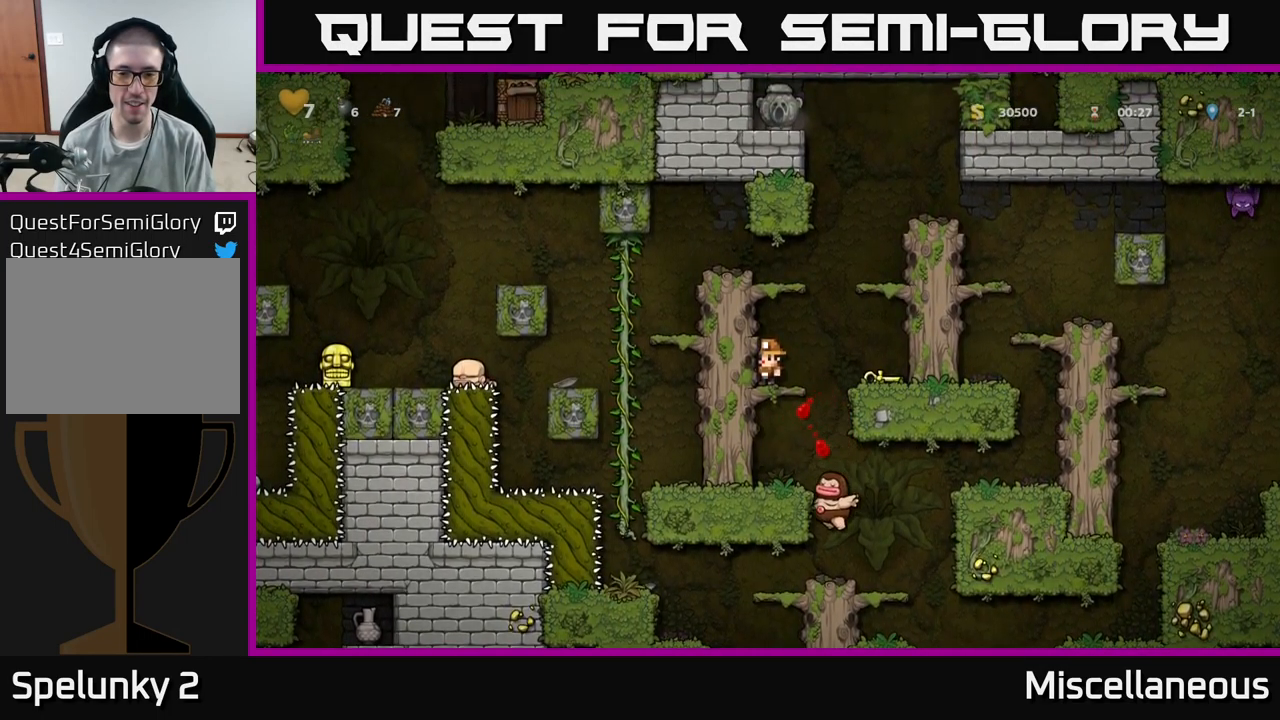
{"buttons": [], "events": [[67, "A", "down"], [167, "A", "up"], [183, "DPAD_DOWN", "up"], [267, "DPAD_RIGHT", "down"], [417, "DPAD_RIGHT", "up"]]}
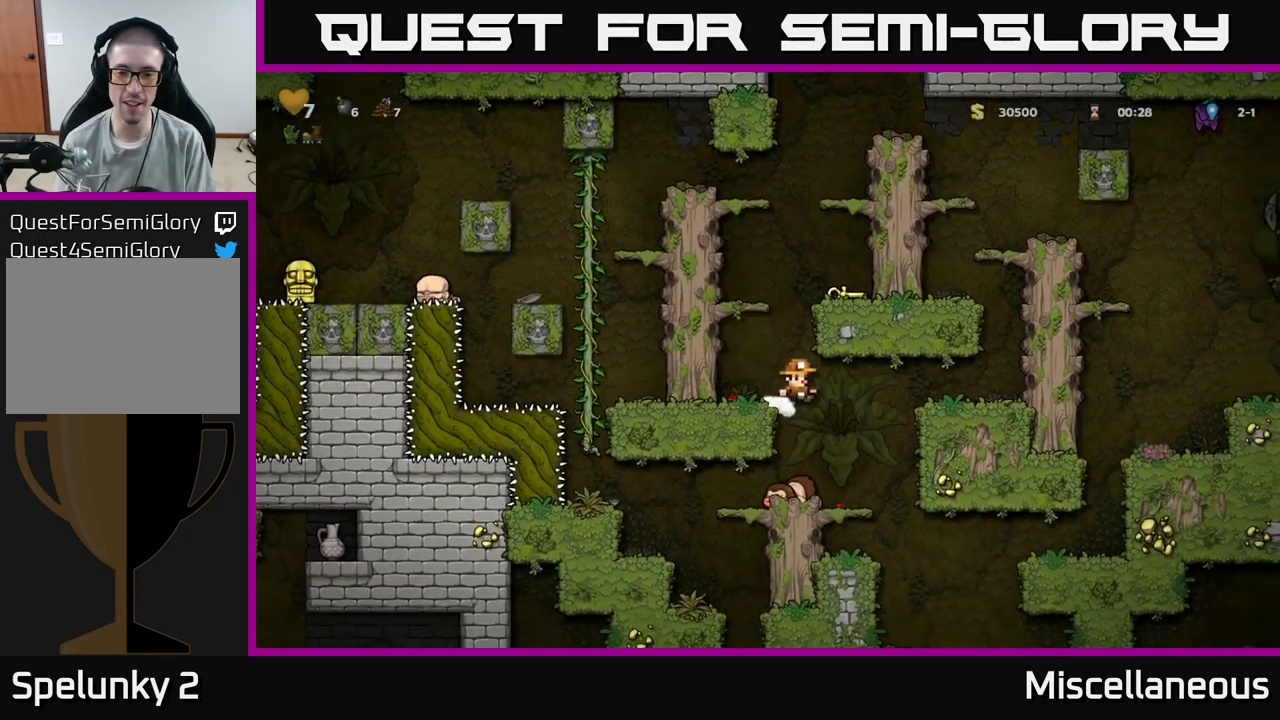
{"buttons": ["X", "DPAD_DOWN"], "events": [[250, "DPAD_LEFT", "down"], [383, "DPAD_DOWN", "down"], [383, "DPAD_LEFT", "up"], [450, "X", "down"]]}
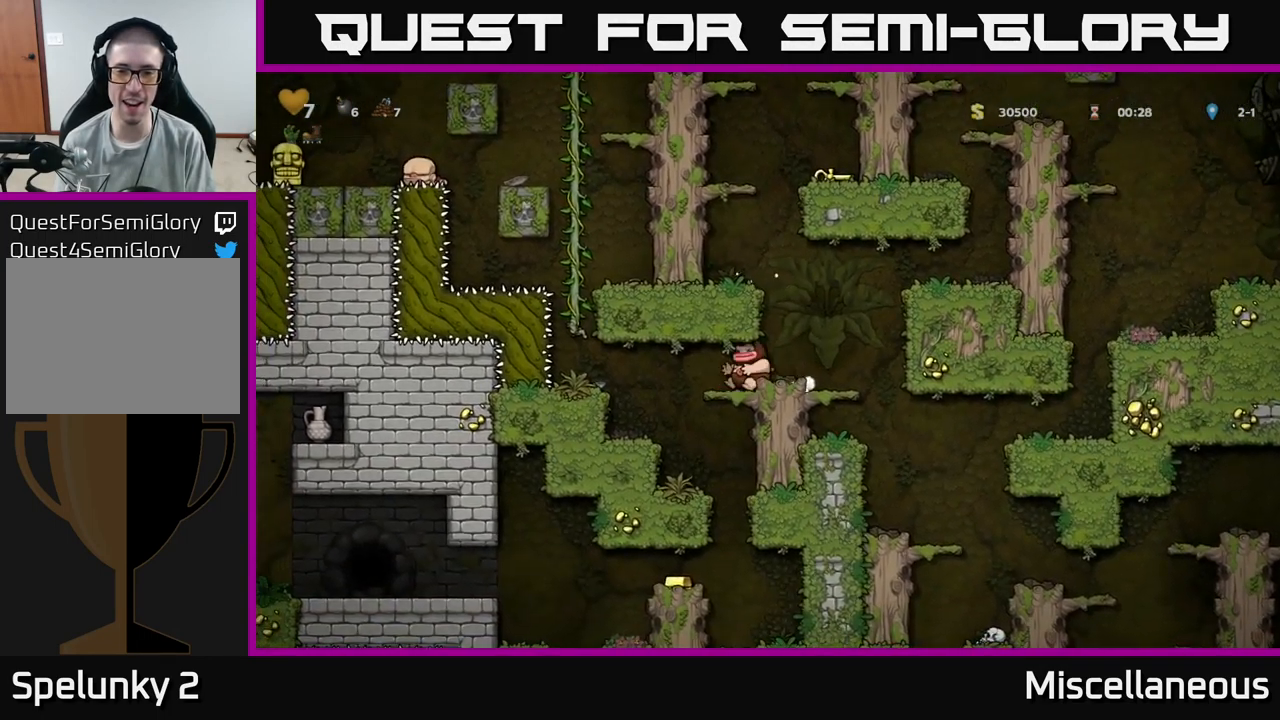
{"buttons": ["A", "DPAD_RIGHT"], "events": [[17, "DPAD_DOWN", "up"], [17, "DPAD_RIGHT", "down"], [17, "X", "up"], [167, "A", "down"], [350, "A", "up"], [500, "A", "down"]]}
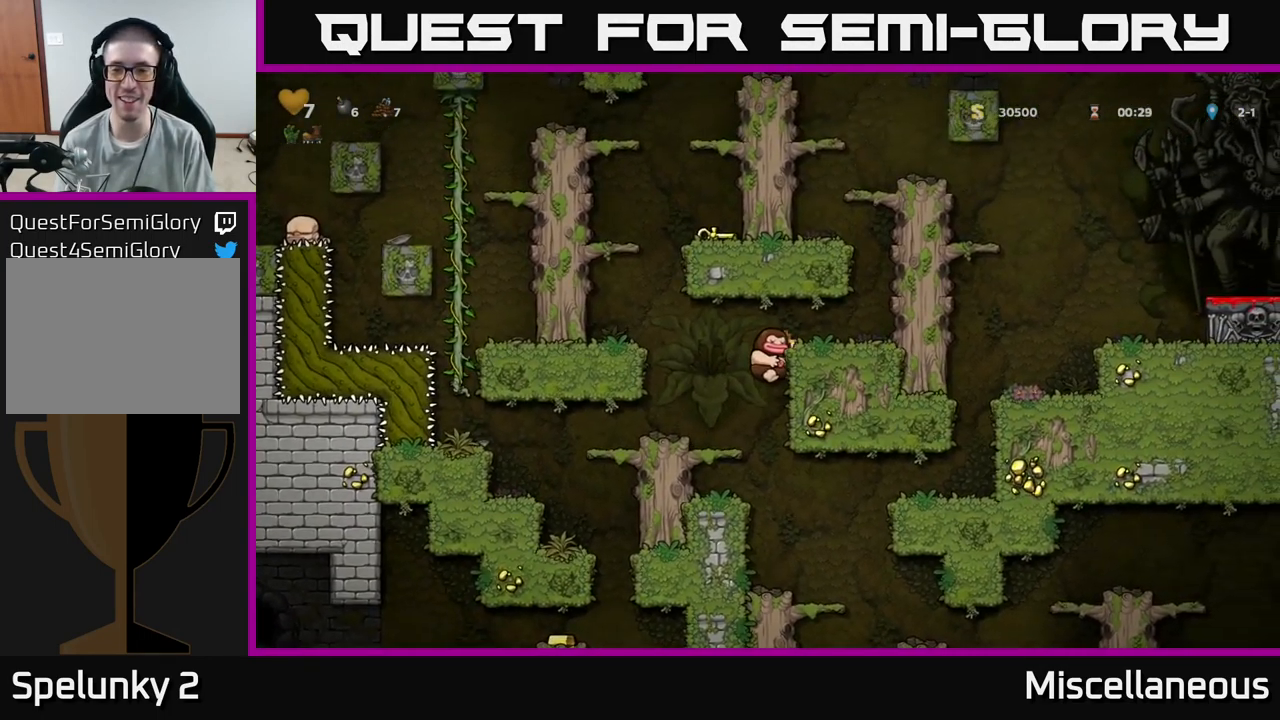
{"buttons": ["A", "DPAD_LEFT"], "events": [[150, "A", "up"], [367, "A", "down"], [467, "DPAD_RIGHT", "up"], [500, "DPAD_LEFT", "down"]]}
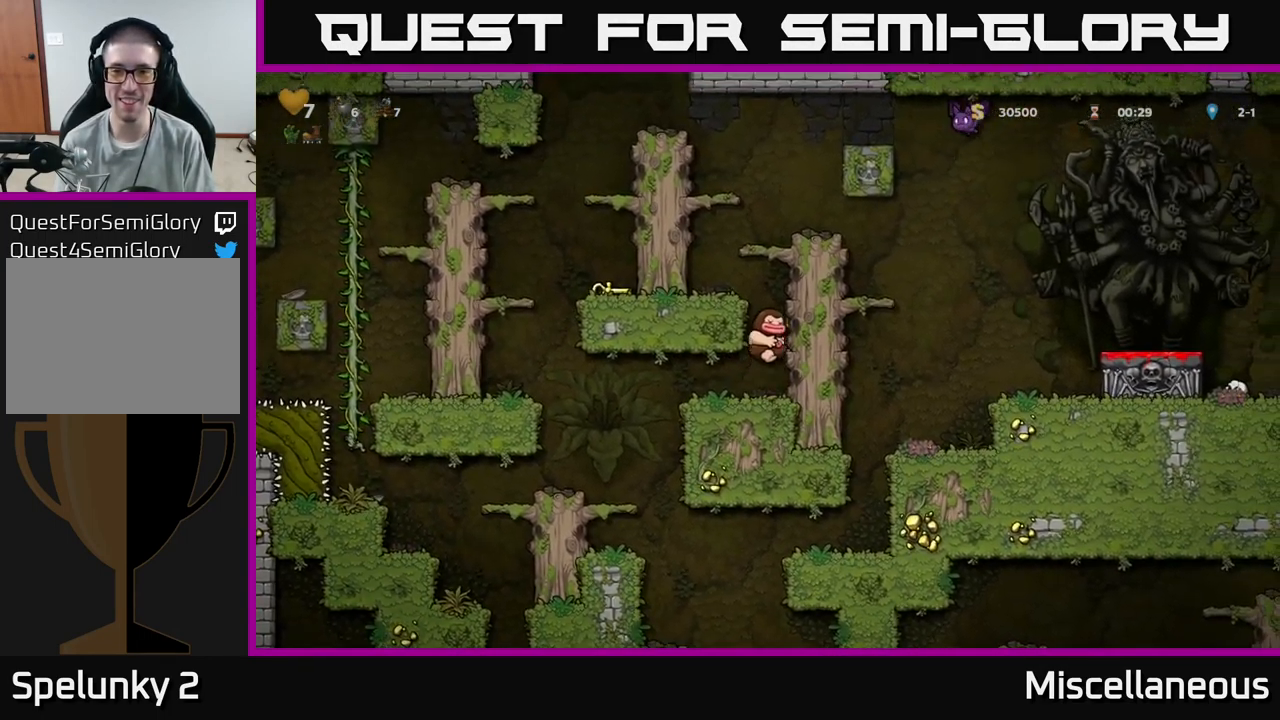
{"buttons": [], "events": [[67, "A", "up"], [200, "A", "down"], [333, "A", "up"], [483, "DPAD_LEFT", "up"]]}
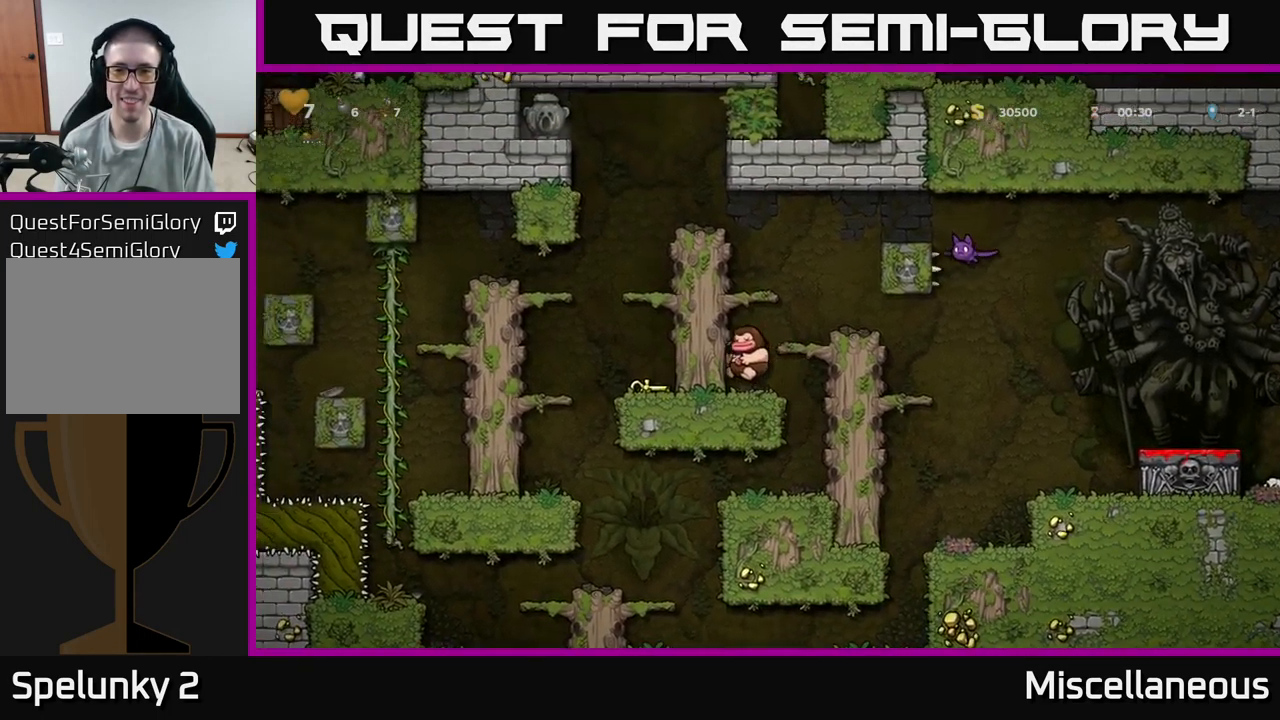
{"buttons": [], "events": []}
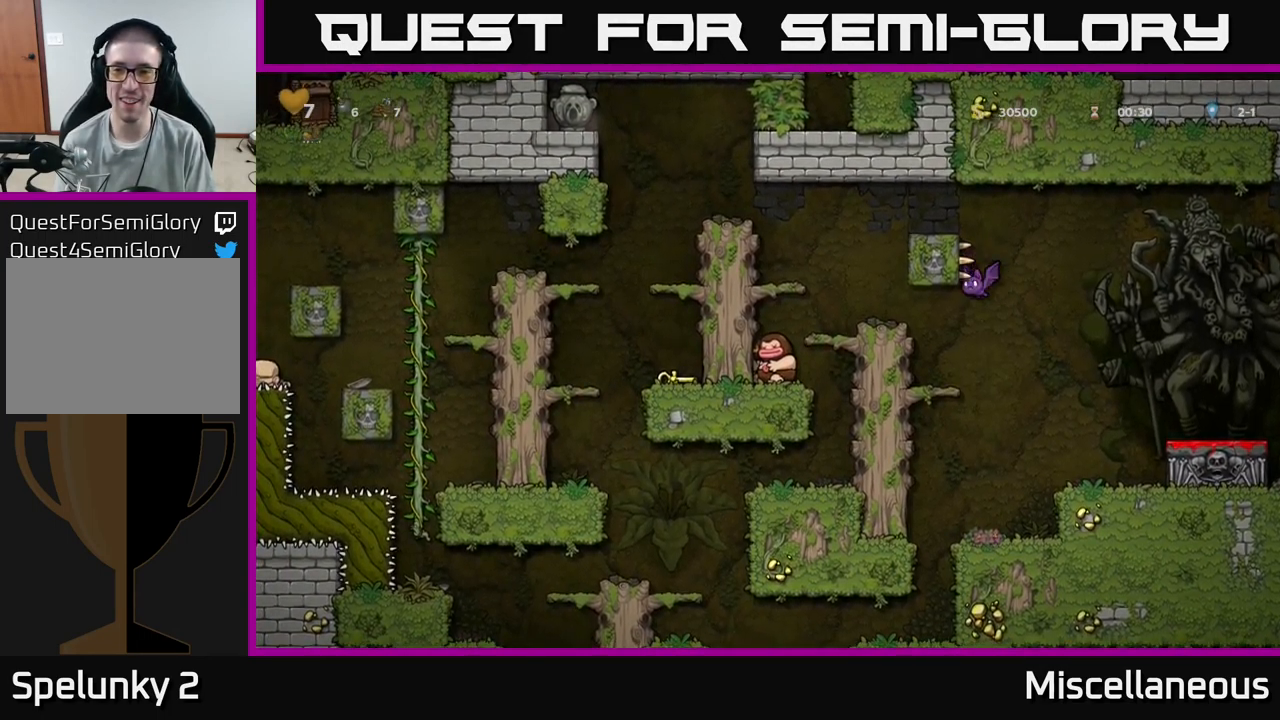
{"buttons": ["DPAD_LEFT"], "events": [[134, "A", "down"], [134, "DPAD_RIGHT", "down"], [300, "A", "up"], [367, "DPAD_RIGHT", "up"], [484, "DPAD_LEFT", "down"]]}
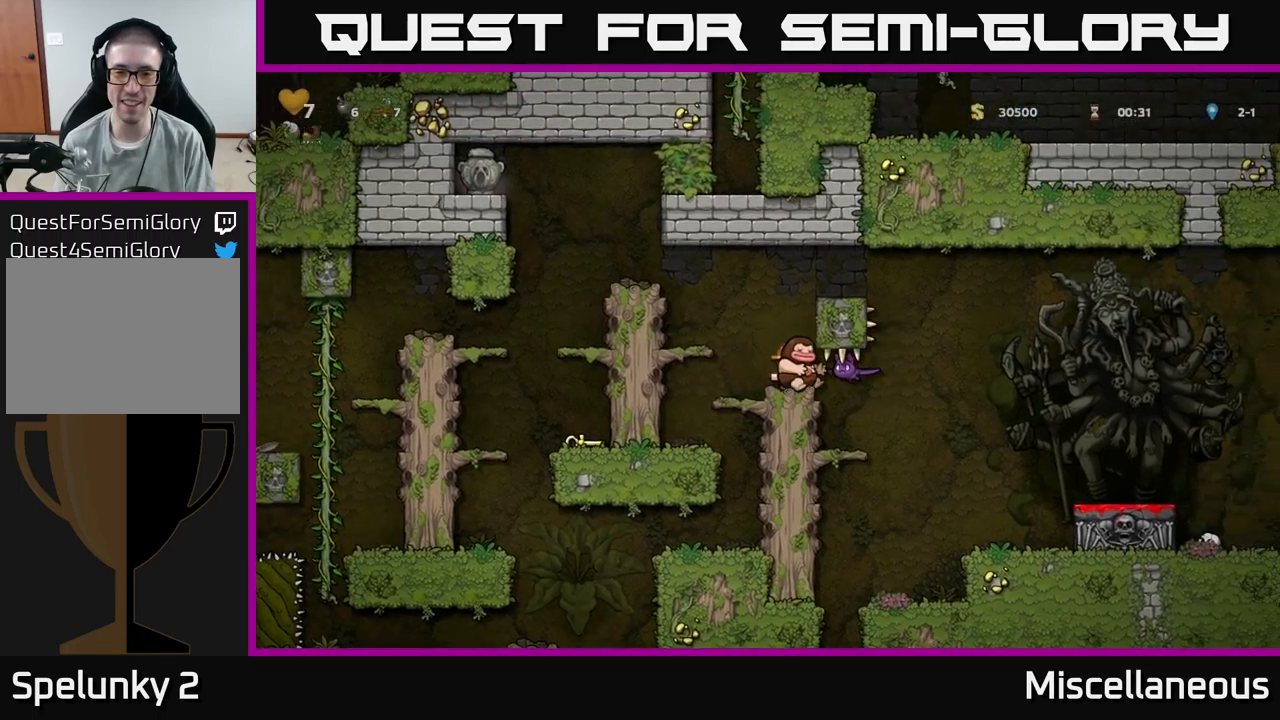
{"buttons": [], "events": [[50, "DPAD_LEFT", "up"], [117, "A", "down"], [234, "DPAD_LEFT", "down"], [300, "A", "up"], [467, "DPAD_LEFT", "up"]]}
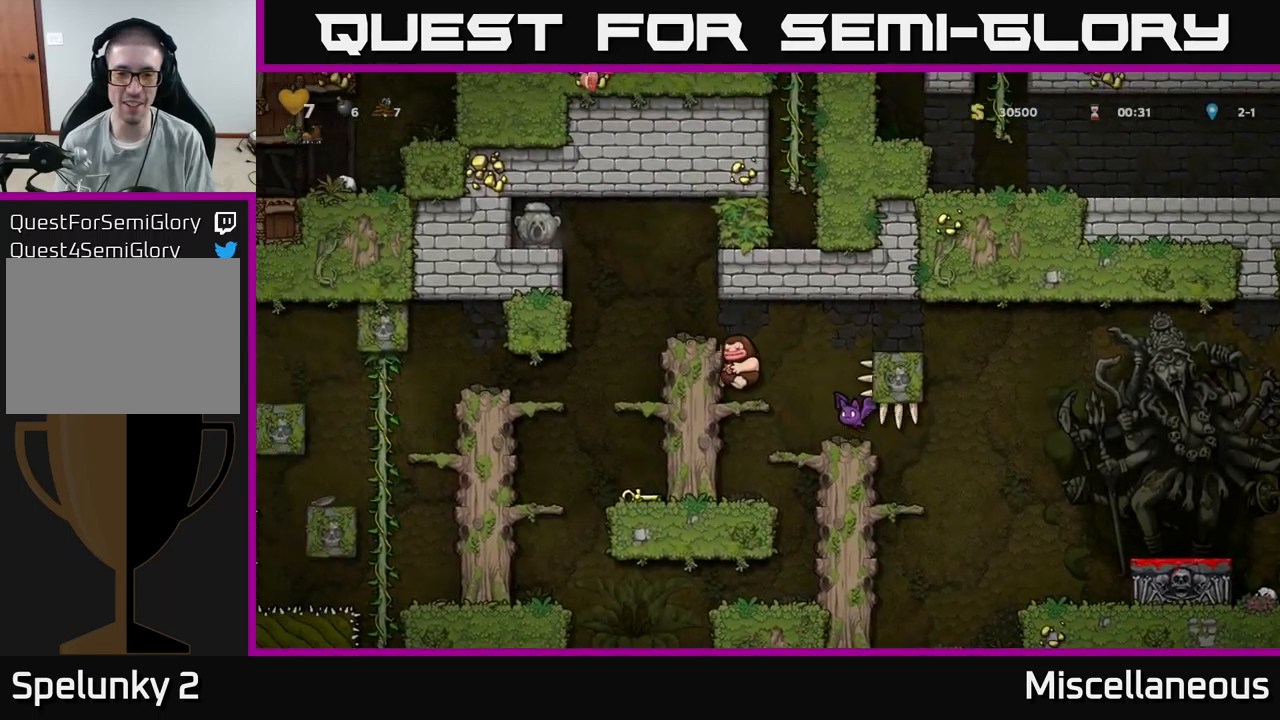
{"buttons": ["A", "DPAD_LEFT"], "events": [[367, "A", "down"], [484, "DPAD_LEFT", "down"]]}
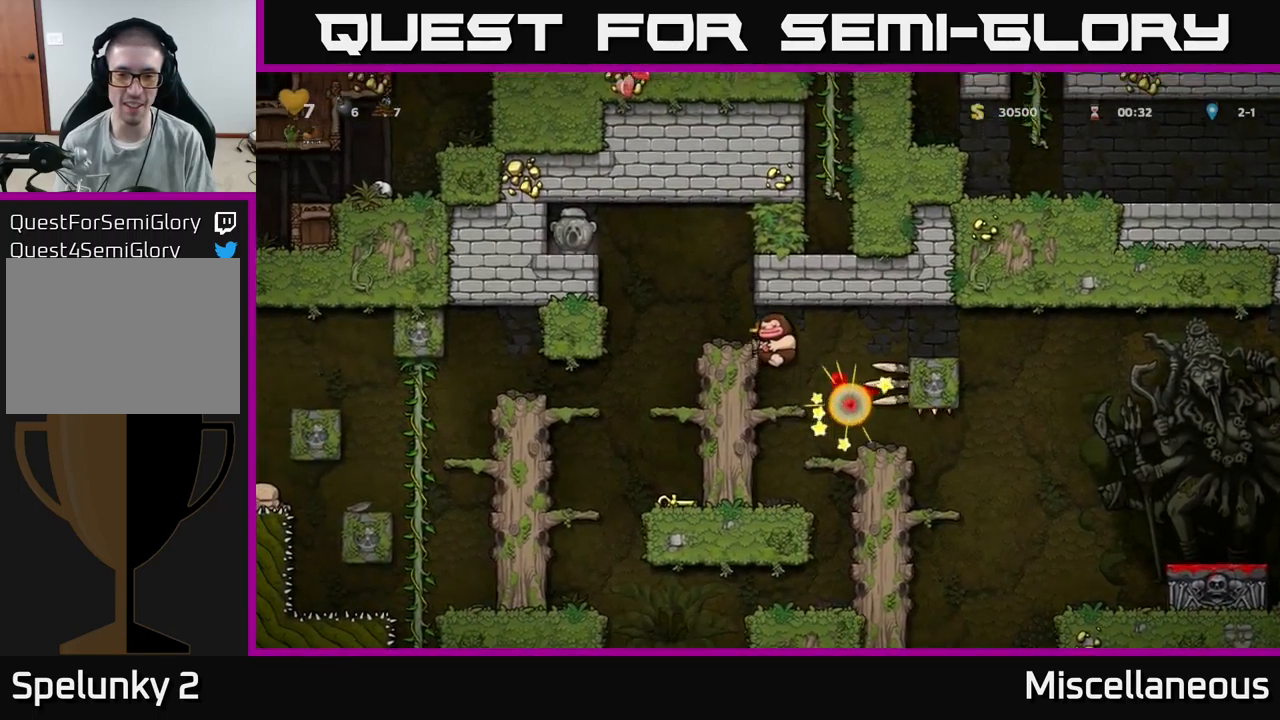
{"buttons": ["DPAD_RIGHT"], "events": [[84, "A", "up"], [100, "DPAD_LEFT", "up"], [434, "DPAD_RIGHT", "down"]]}
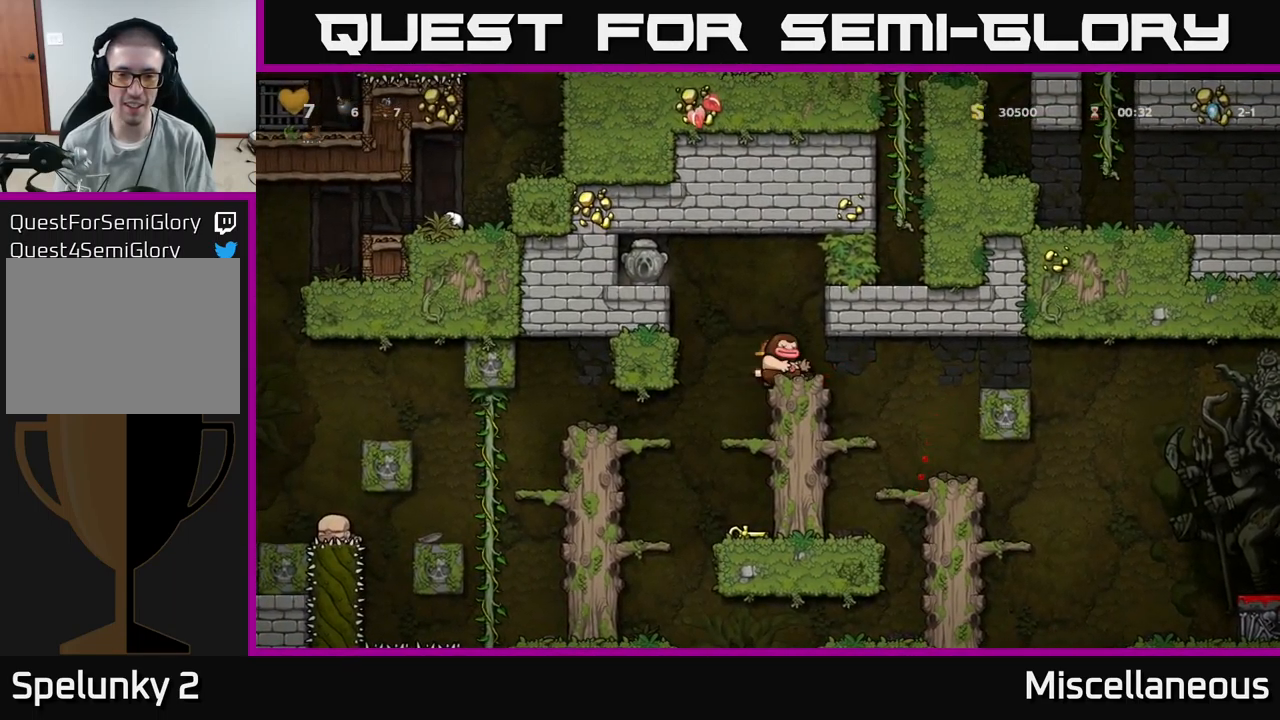
{"buttons": [], "events": [[200, "DPAD_RIGHT", "up"], [317, "DPAD_LEFT", "down"], [417, "DPAD_LEFT", "up"]]}
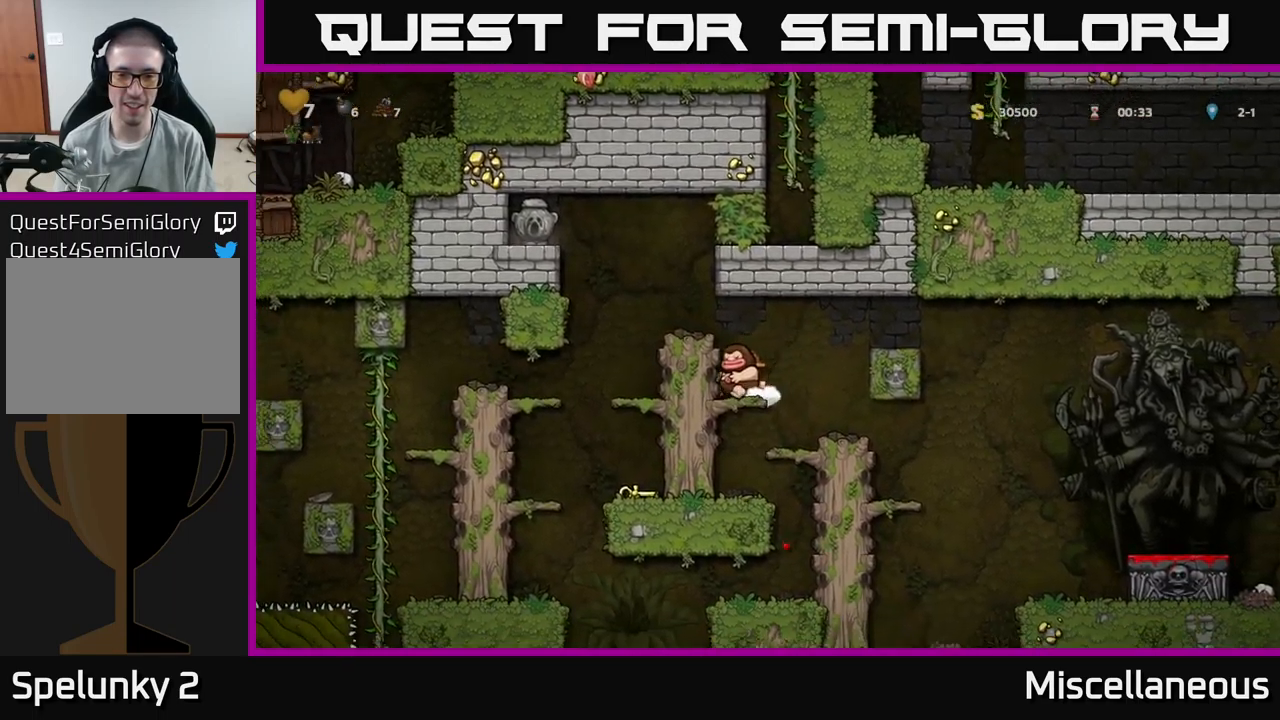
{"buttons": ["A", "DPAD_RIGHT"], "events": [[367, "DPAD_RIGHT", "down"], [417, "A", "down"]]}
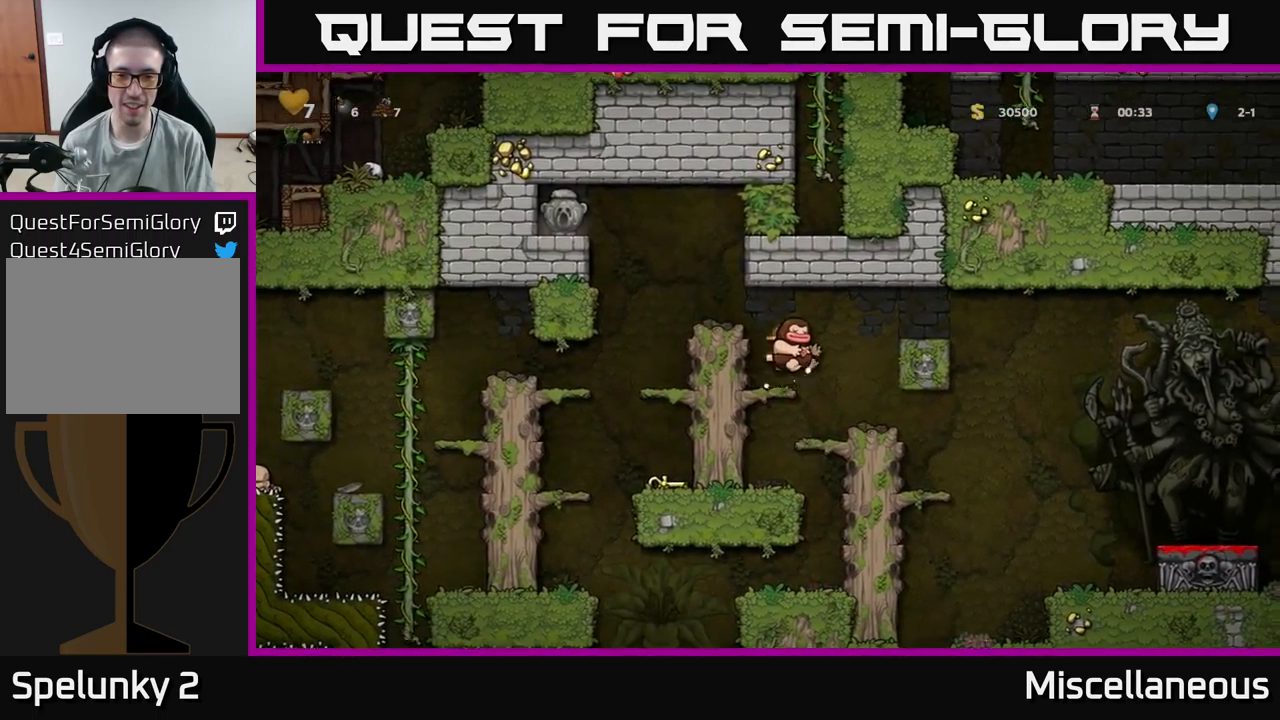
{"buttons": ["DPAD_RIGHT"], "events": [[117, "A", "up"]]}
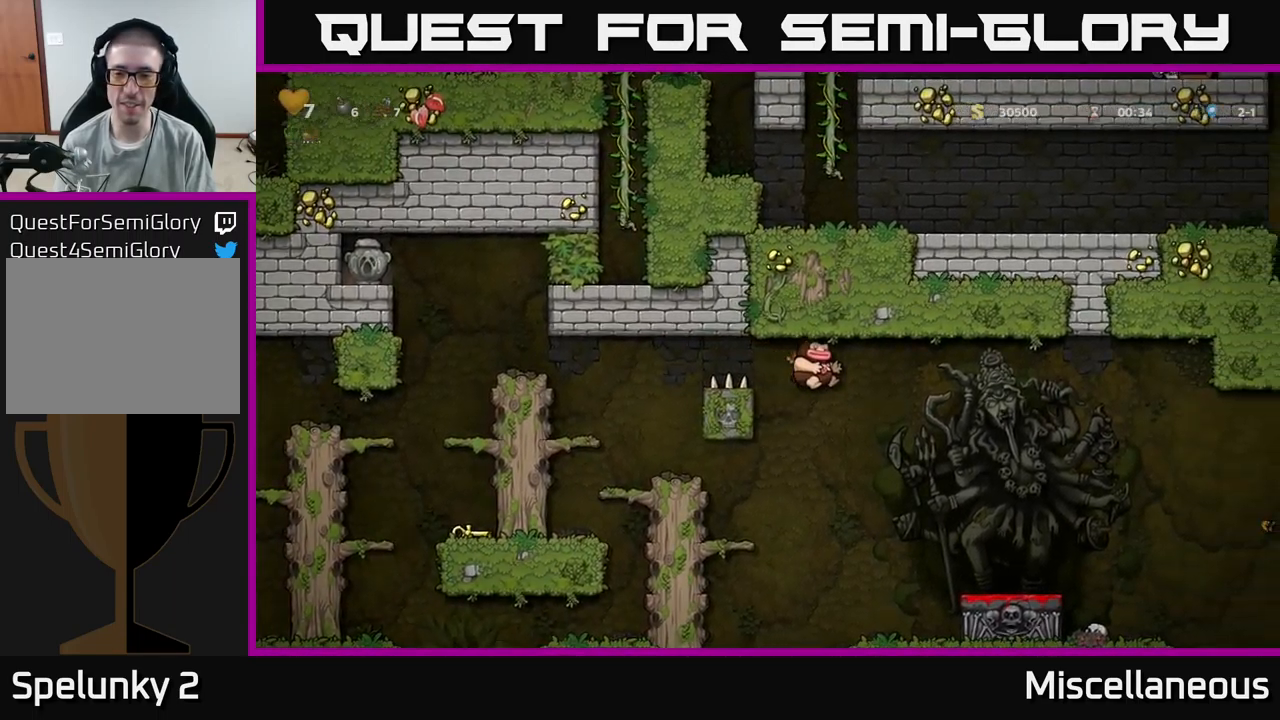
{"buttons": ["X", "DPAD_DOWN"], "events": [[300, "DPAD_RIGHT", "up"], [350, "DPAD_DOWN", "down"], [484, "X", "down"]]}
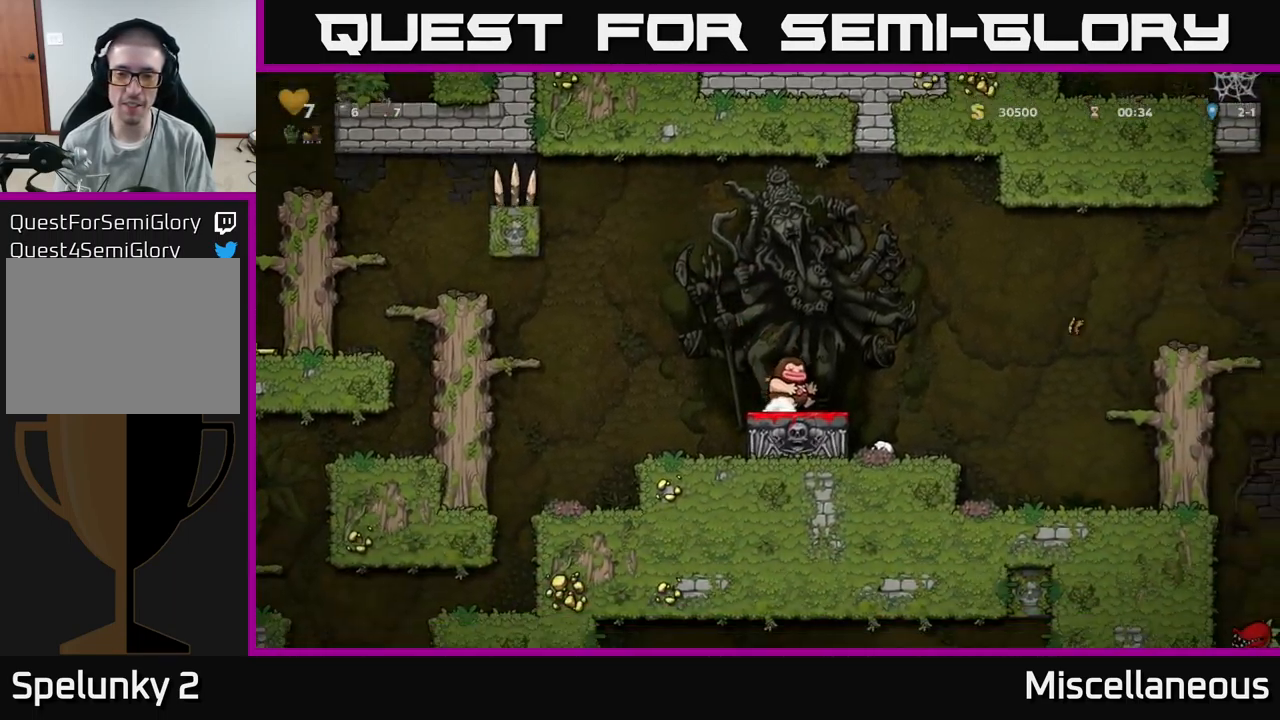
{"buttons": [], "events": [[84, "DPAD_DOWN", "up"], [84, "X", "up"], [117, "DPAD_LEFT", "down"], [350, "DPAD_LEFT", "up"]]}
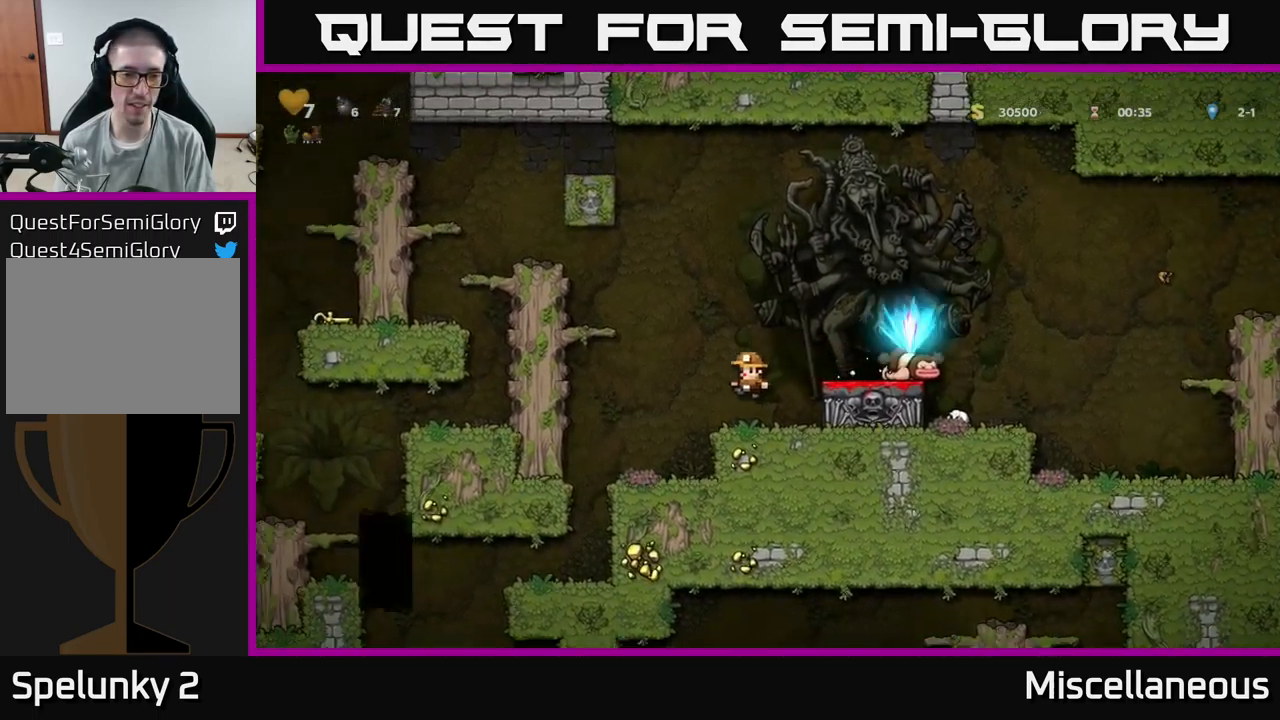
{"buttons": ["DPAD_LEFT"], "events": [[84, "DPAD_LEFT", "down"], [167, "A", "down"], [400, "A", "up"]]}
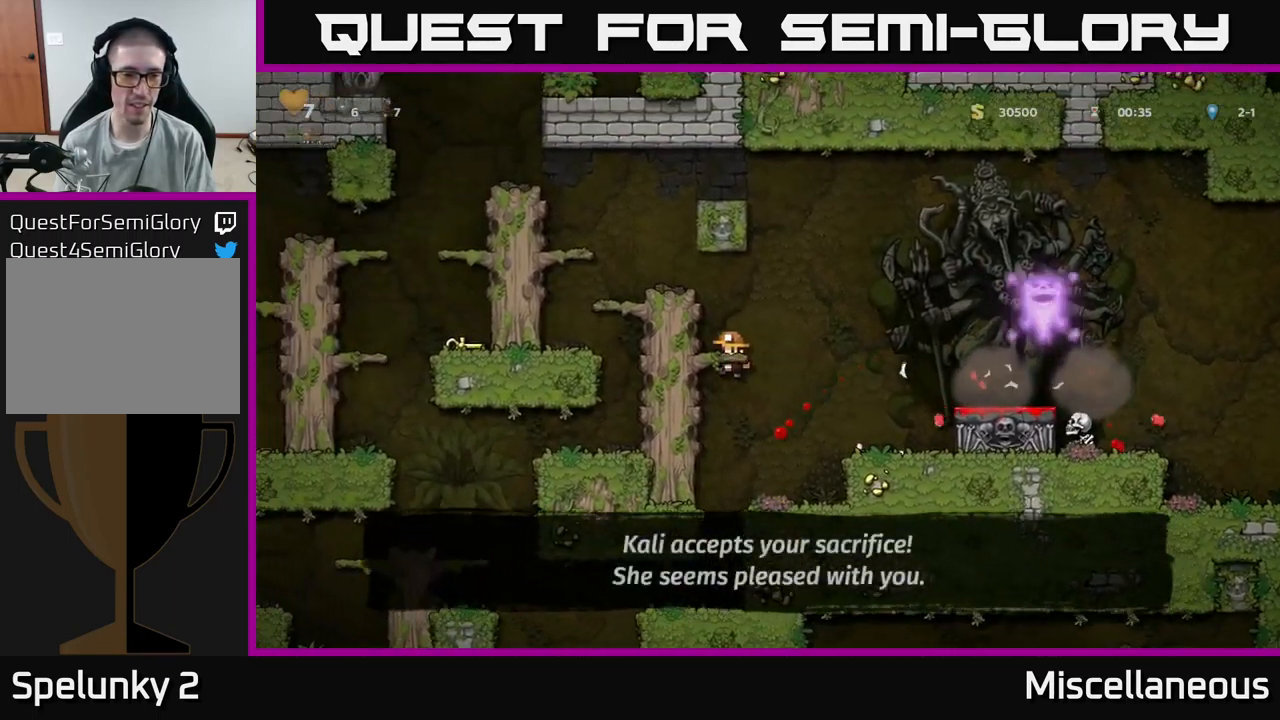
{"buttons": ["A", "DPAD_LEFT"], "events": [[100, "A", "down"], [233, "A", "up"], [450, "A", "down"]]}
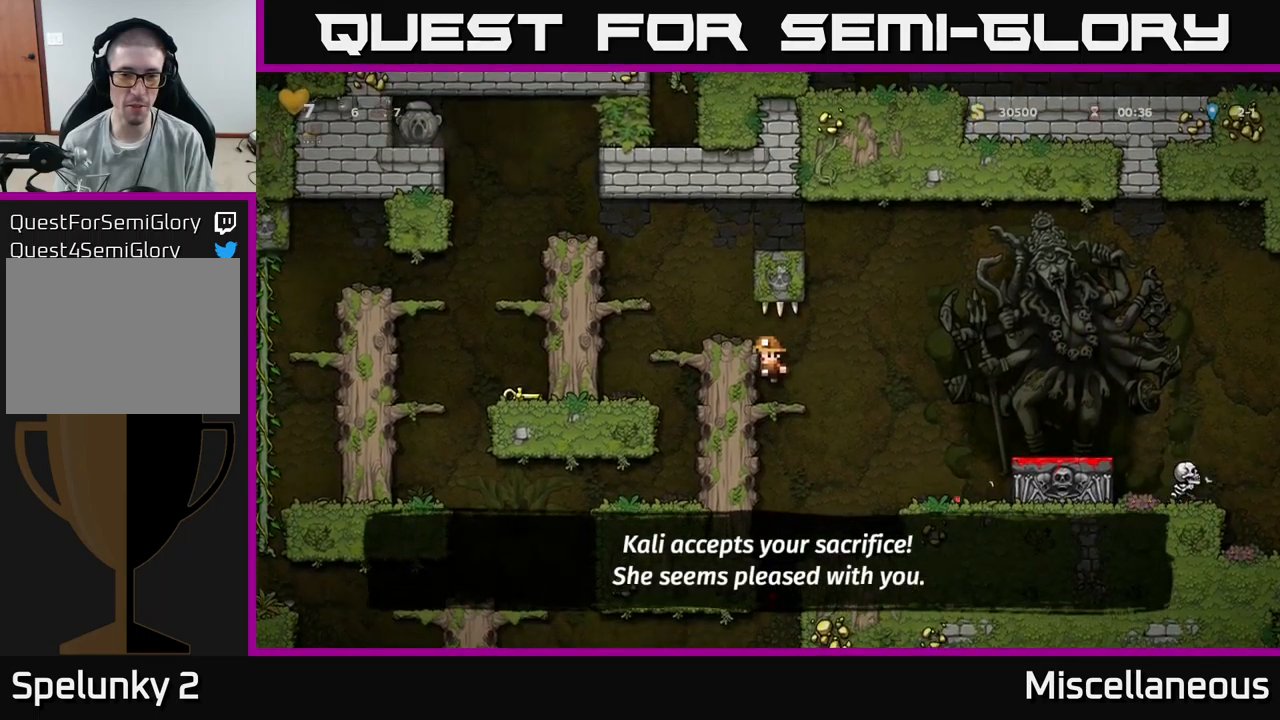
{"buttons": ["A"], "events": [[50, "A", "up"], [383, "A", "down"], [400, "DPAD_LEFT", "up"]]}
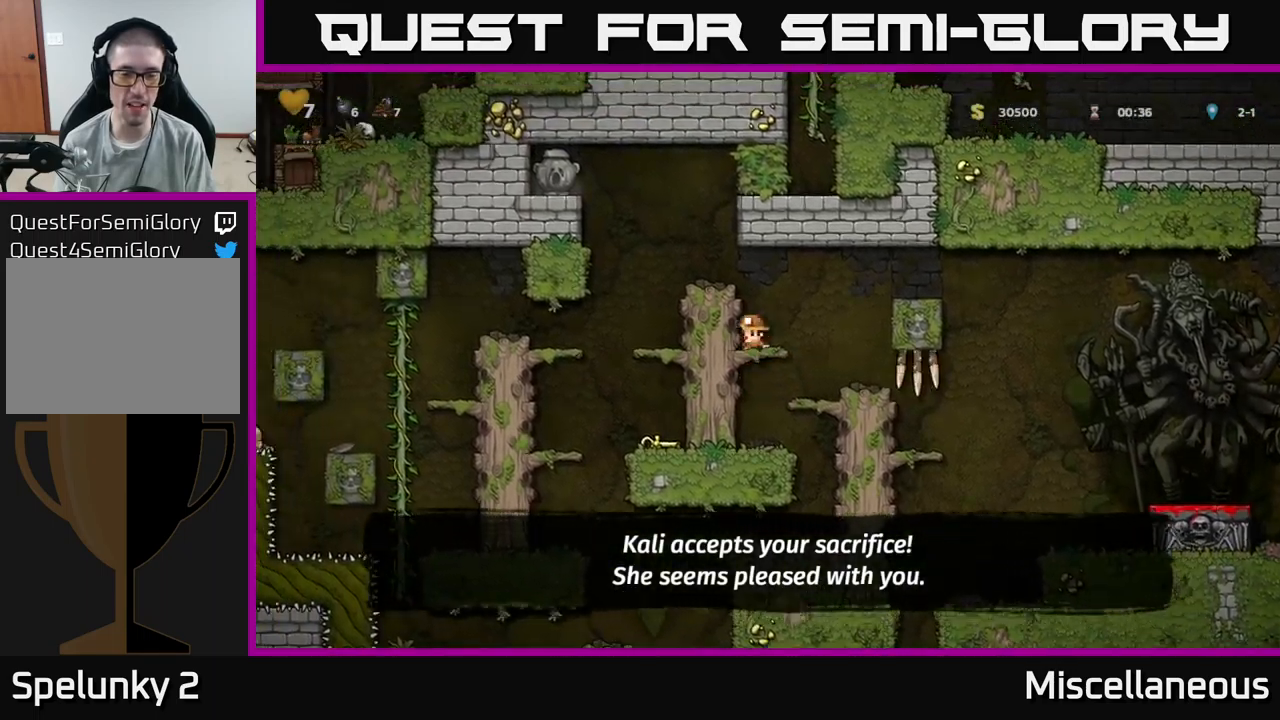
{"buttons": ["DPAD_LEFT"], "events": [[50, "DPAD_LEFT", "down"], [66, "A", "up"], [300, "A", "down"], [433, "A", "up"]]}
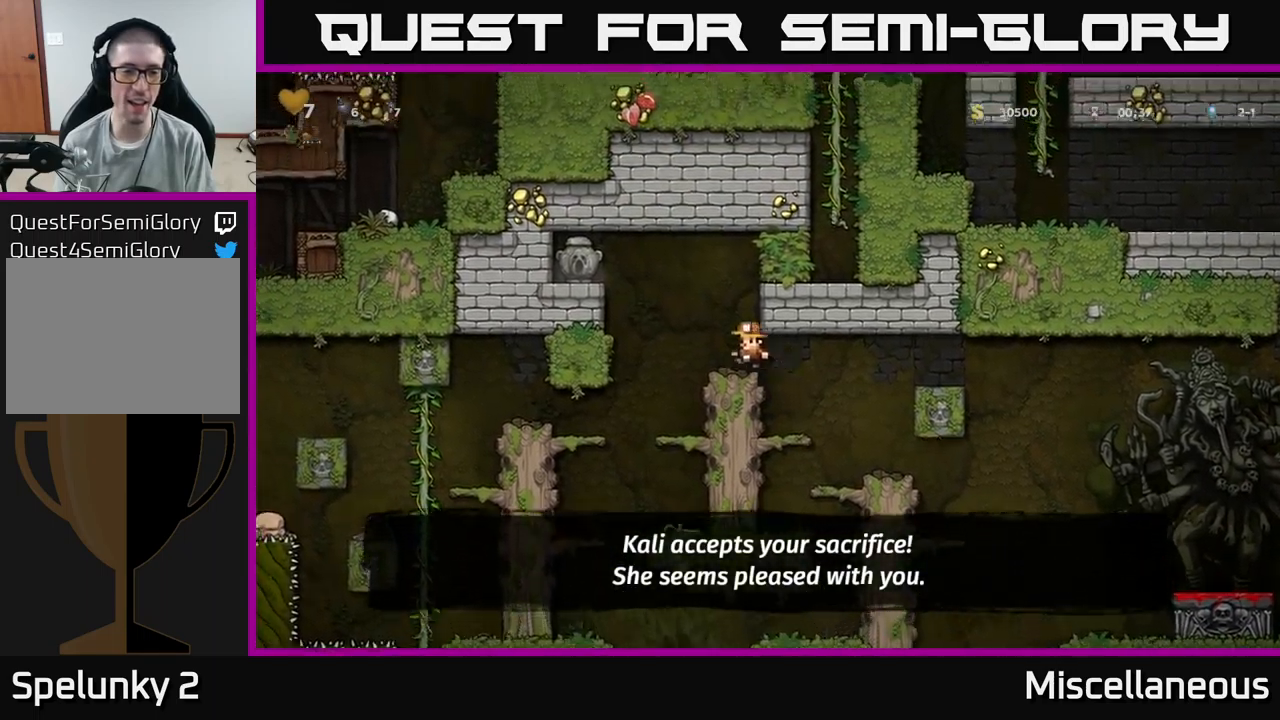
{"buttons": ["DPAD_LEFT"], "events": [[116, "DPAD_LEFT", "up"], [466, "DPAD_LEFT", "down"]]}
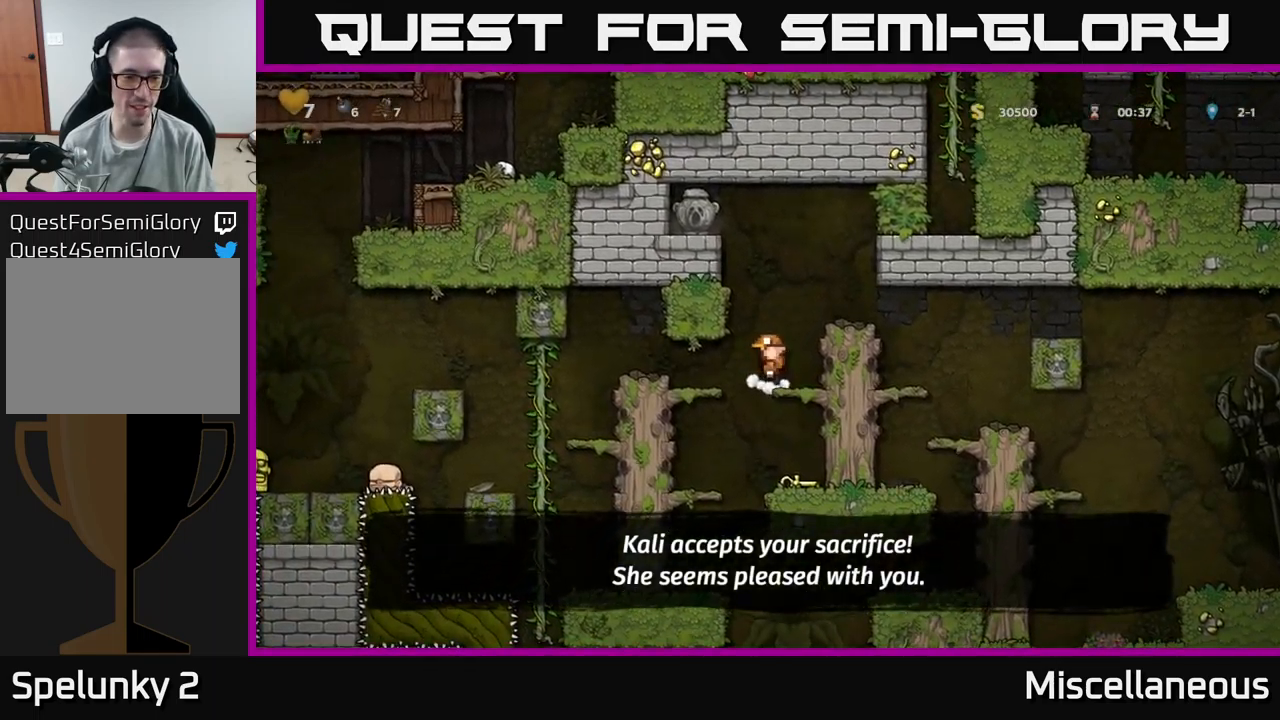
{"buttons": [], "events": [[233, "DPAD_LEFT", "up"]]}
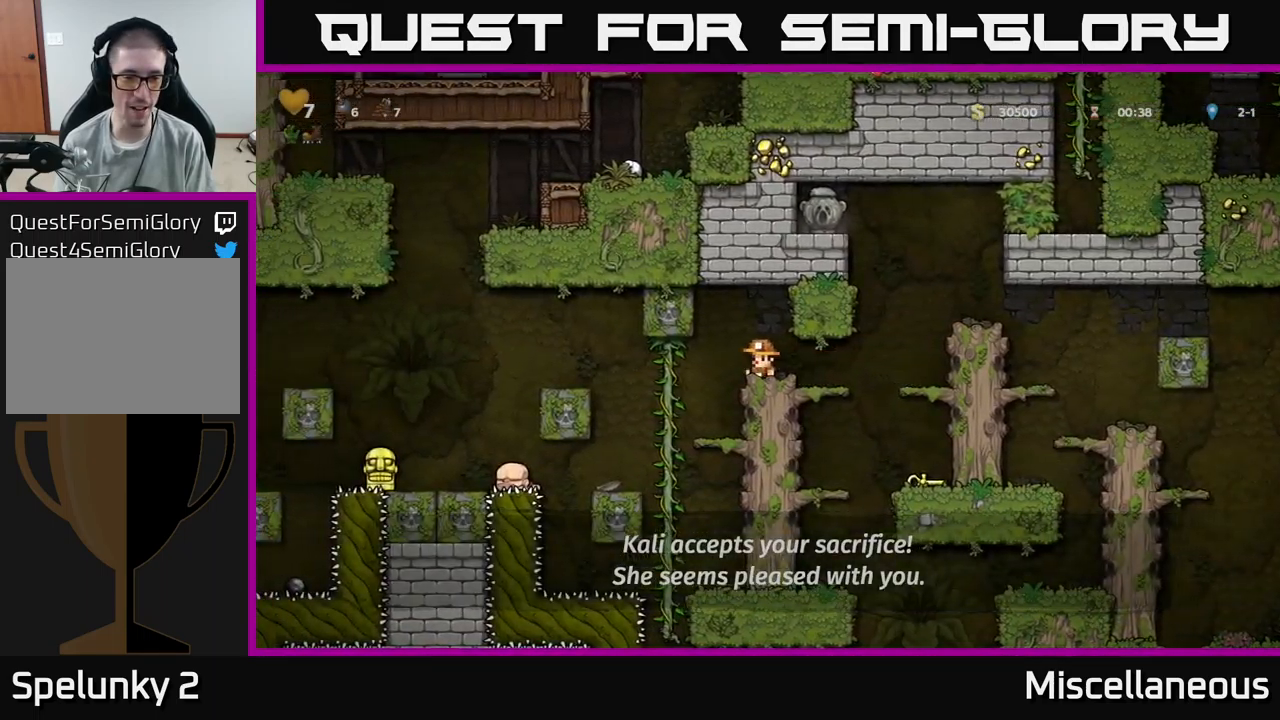
{"buttons": [], "events": [[66, "DPAD_LEFT", "down"], [166, "DPAD_LEFT", "up"]]}
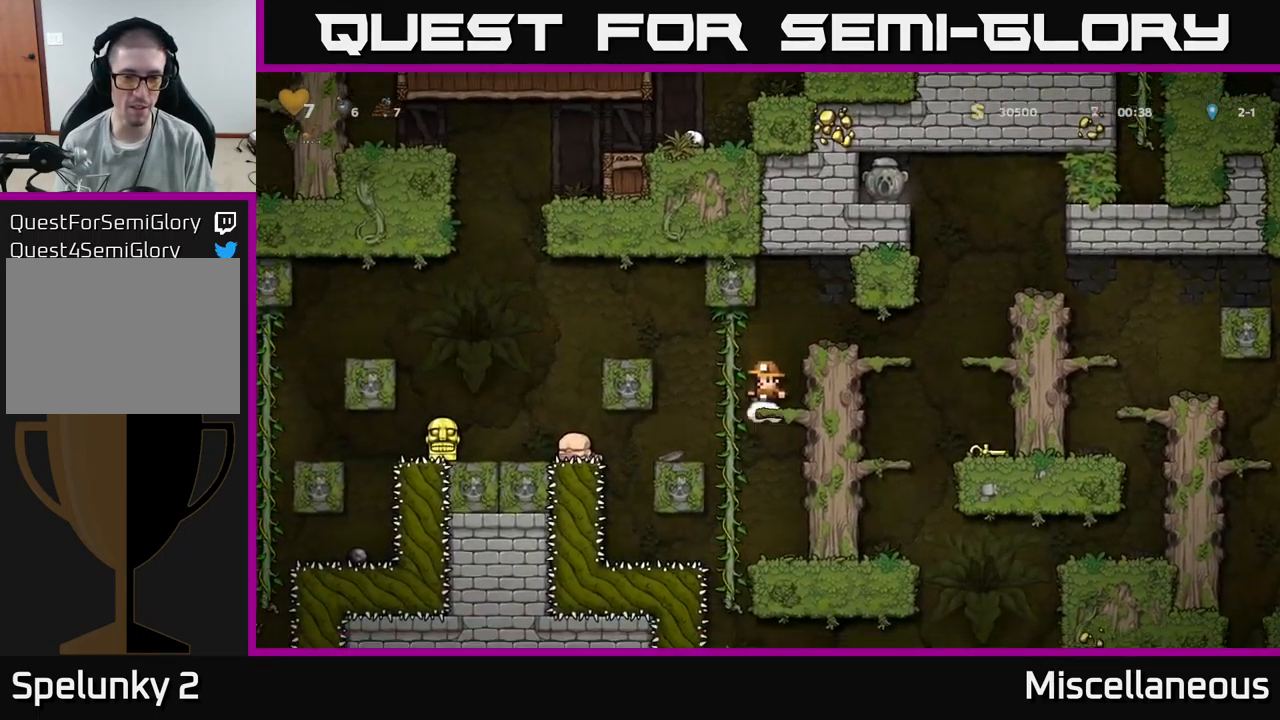
{"buttons": [], "events": [[83, "DPAD_LEFT", "down"], [133, "A", "down"], [366, "A", "up"], [400, "DPAD_LEFT", "up"]]}